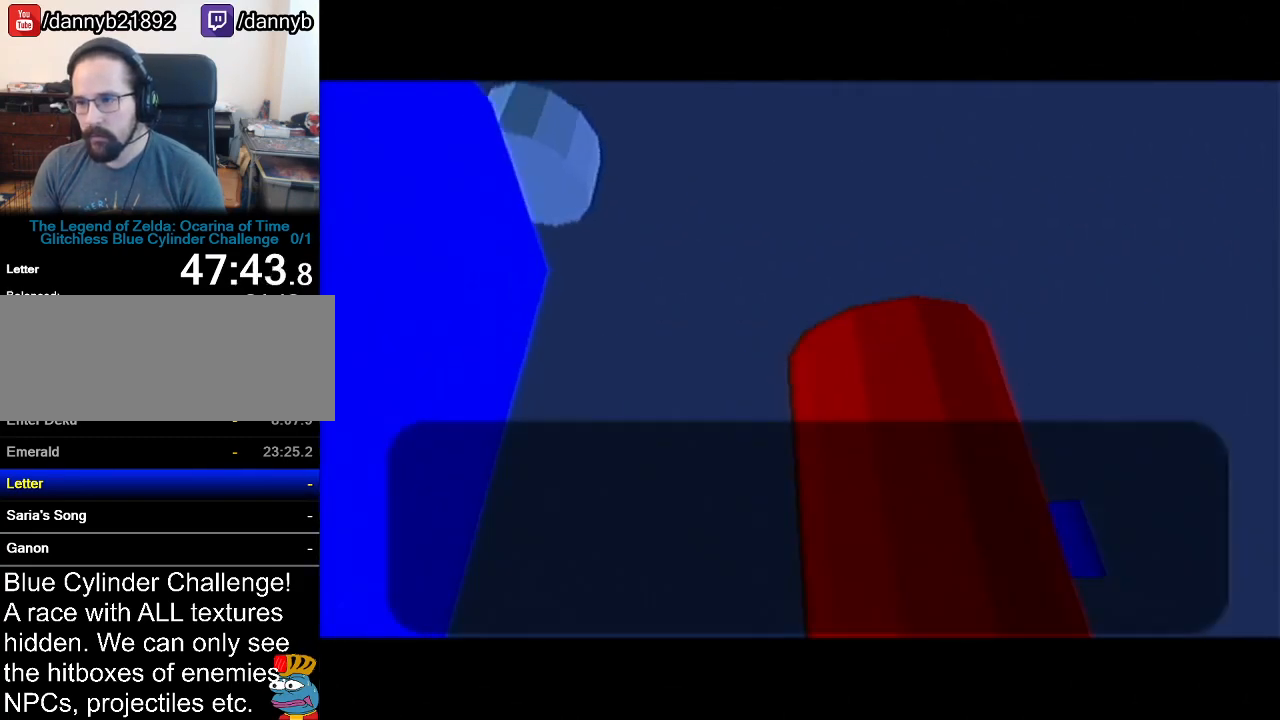
Gameplay with a controller (Nintendo layout); each line is a JSON object with the inputs held at the frame after it. "events" lists button and stick changes between this image and that frame as [ms after this image, input, new state], when the widget could be followed in between. Not read: L3 R3.
{"buttons": [], "left_stick": "center", "events": [[17, "A", "down"], [101, "A", "up"], [134, "A", "down"], [134, "B", "up"], [267, "A", "up"], [334, "A", "down"], [401, "B", "down"], [451, "B", "up"], [484, "A", "up"]]}
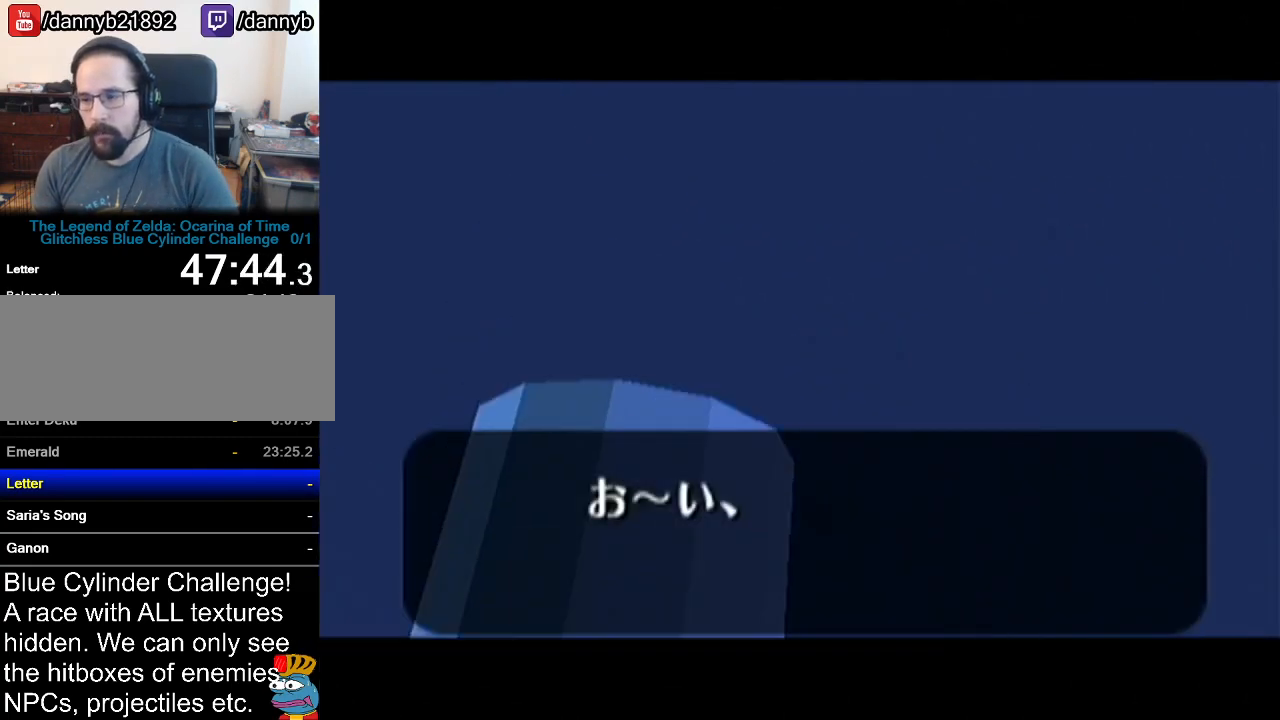
{"buttons": ["A"], "left_stick": "center", "events": [[17, "B", "down"], [67, "A", "down"], [67, "B", "up"], [133, "A", "up"], [133, "B", "down"], [167, "A", "down"], [200, "B", "up"], [267, "A", "up"], [267, "B", "down"], [317, "A", "down"], [317, "B", "up"], [384, "A", "up"], [384, "B", "down"], [417, "A", "down"], [417, "B", "up"]]}
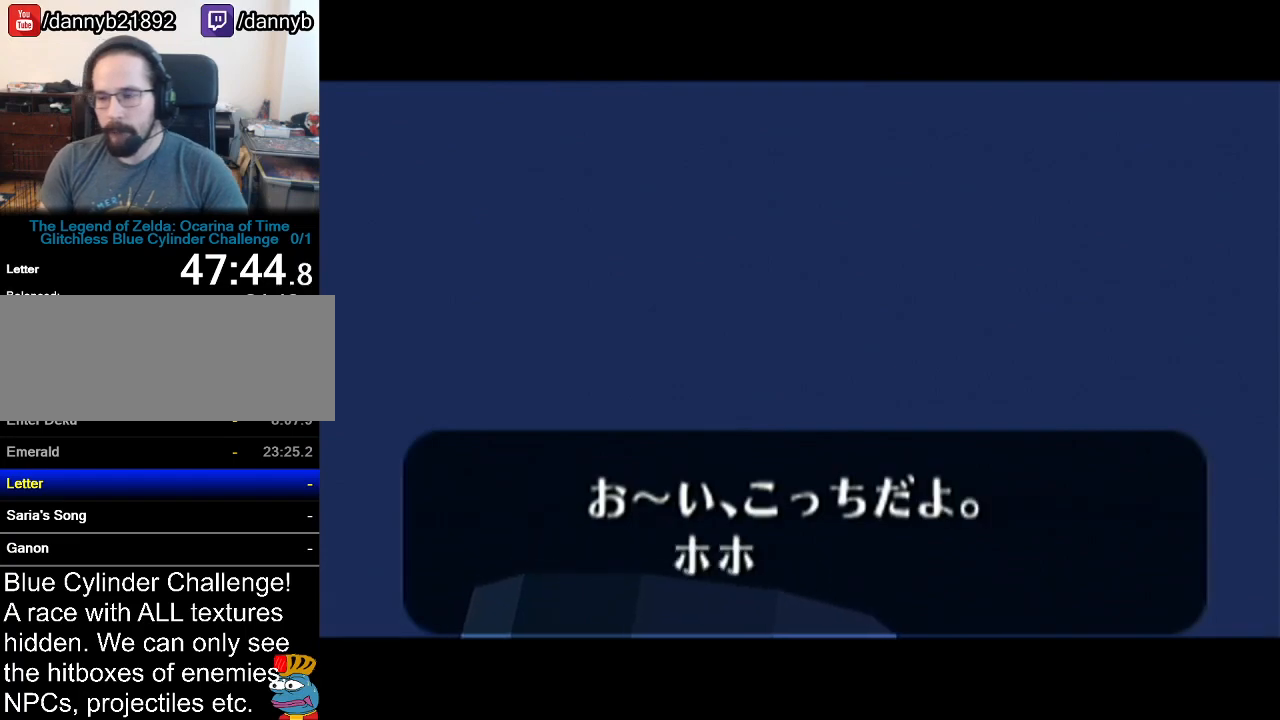
{"buttons": ["B"], "left_stick": "center", "events": [[101, "A", "up"], [134, "B", "down"], [167, "A", "down"], [167, "B", "up"], [351, "A", "up"], [351, "B", "down"], [418, "A", "down"], [418, "B", "up"], [484, "A", "up"], [484, "B", "down"]]}
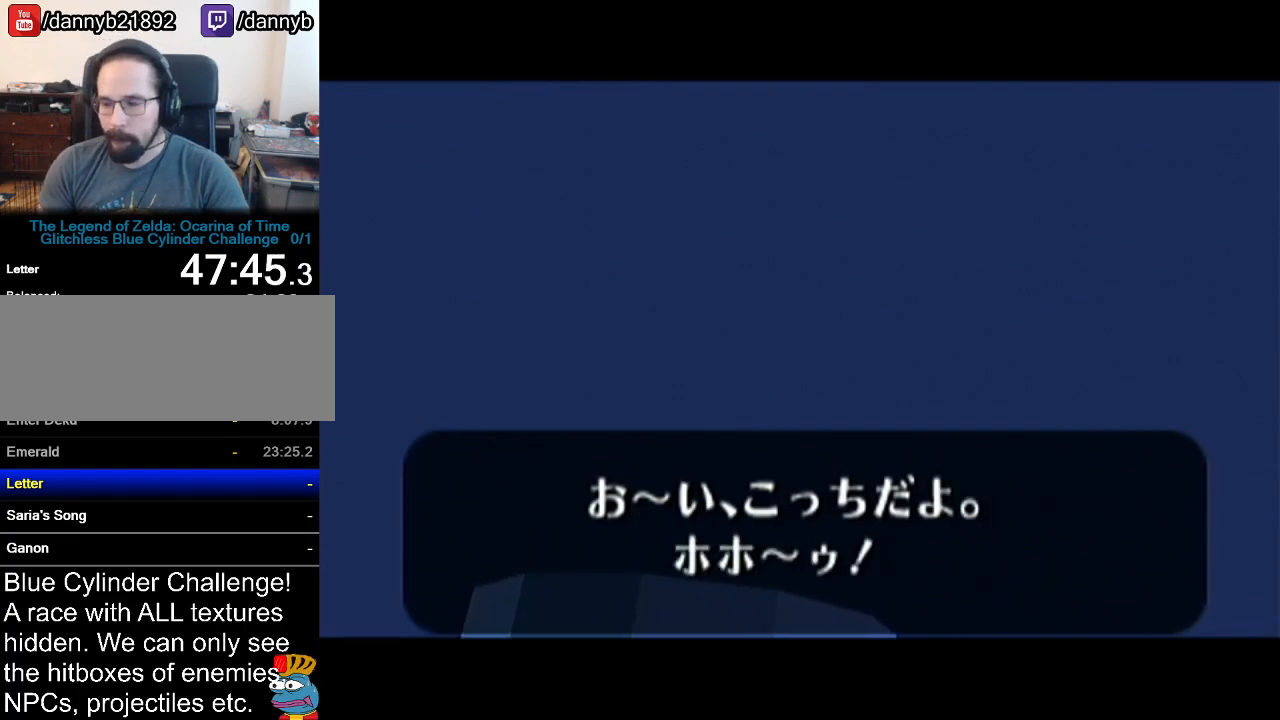
{"buttons": [], "left_stick": "center", "events": [[50, "A", "down"], [50, "B", "up"], [100, "A", "up"], [100, "B", "down"], [133, "B", "up"], [167, "A", "down"], [200, "A", "up"], [200, "B", "down"], [267, "A", "down"], [267, "B", "up"], [317, "A", "up"], [317, "B", "down"], [384, "A", "down"], [384, "B", "up"], [484, "A", "up"], [484, "B", "down"], [500, "B", "up"]]}
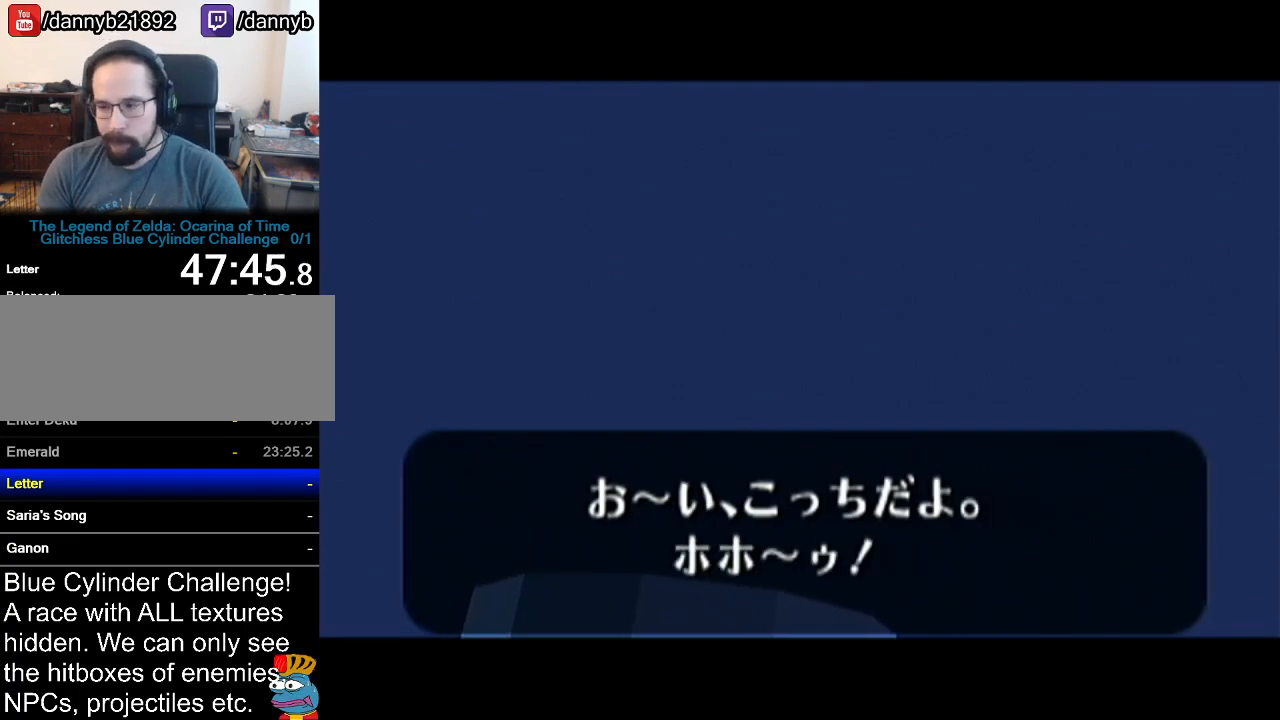
{"buttons": [], "left_stick": "center", "events": [[34, "A", "down"], [84, "A", "up"], [84, "B", "down"], [101, "B", "up"], [134, "A", "down"], [201, "A", "up"], [201, "B", "down"], [251, "A", "down"], [251, "B", "up"], [317, "A", "up"], [317, "B", "down"], [384, "A", "down"], [384, "B", "up"], [451, "A", "up"], [484, "B", "down"], [501, "B", "up"]]}
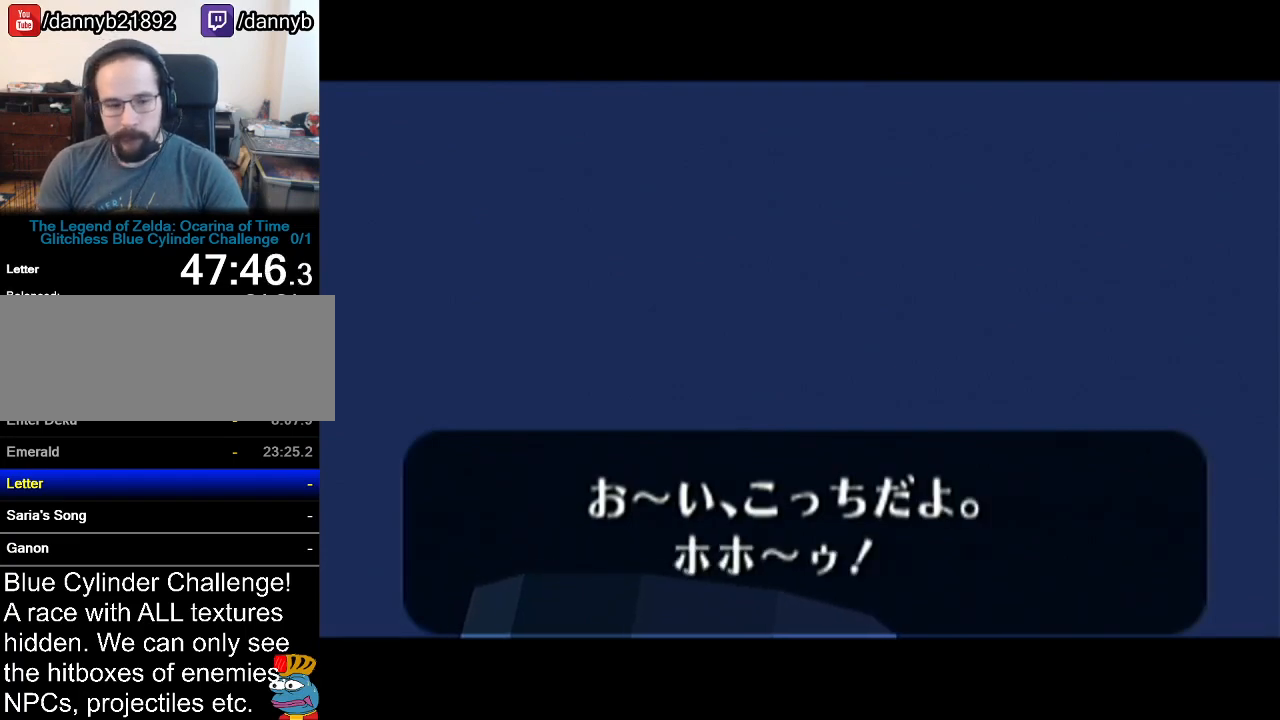
{"buttons": ["B"], "left_stick": "center", "events": [[33, "A", "down"], [83, "B", "down"], [100, "A", "up"], [133, "A", "down"], [133, "B", "up"], [234, "A", "up"], [234, "B", "down"], [267, "A", "down"], [267, "B", "up"], [334, "A", "up"], [334, "B", "down"], [384, "A", "down"], [384, "B", "up"], [450, "A", "up"], [450, "B", "down"]]}
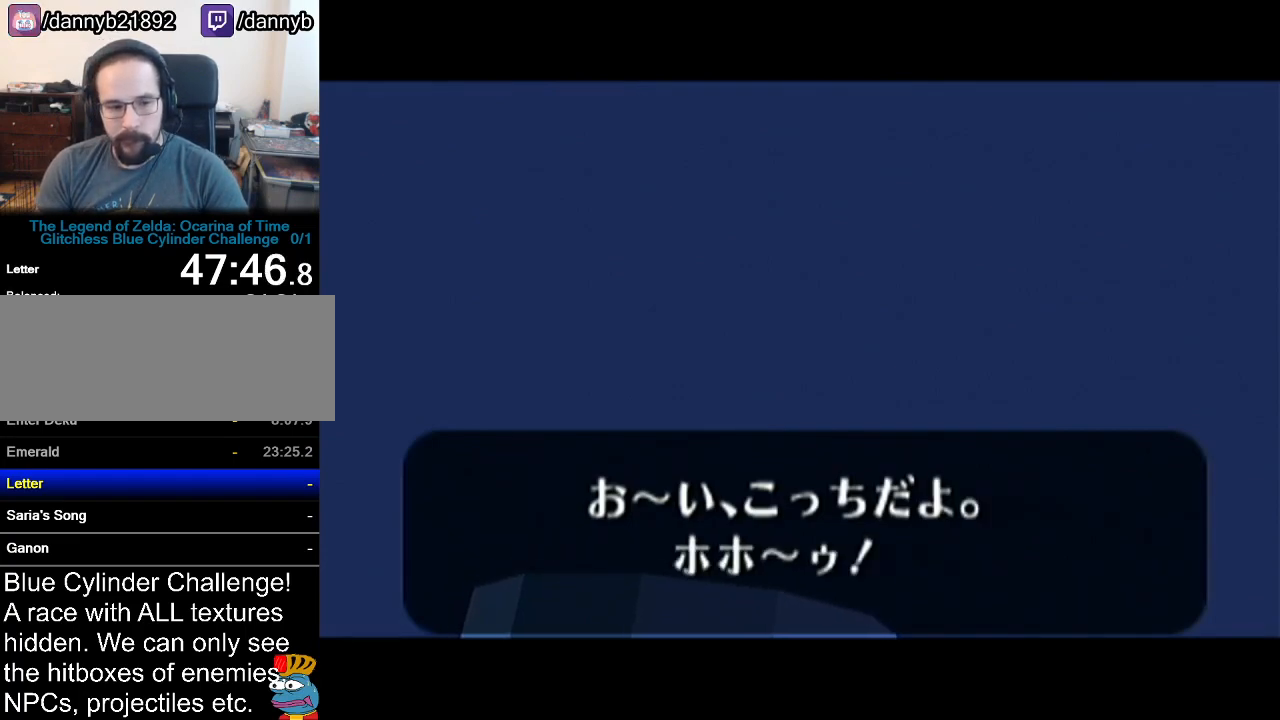
{"buttons": [], "left_stick": "center", "events": [[17, "A", "down"], [17, "B", "up"], [67, "A", "up"], [67, "B", "down"], [134, "A", "down"], [134, "B", "up"], [201, "A", "up"], [201, "B", "down"], [251, "A", "down"], [251, "B", "up"], [334, "A", "up"], [334, "B", "down"], [384, "A", "down"], [384, "B", "up"], [484, "A", "up"], [484, "B", "down"], [501, "B", "up"]]}
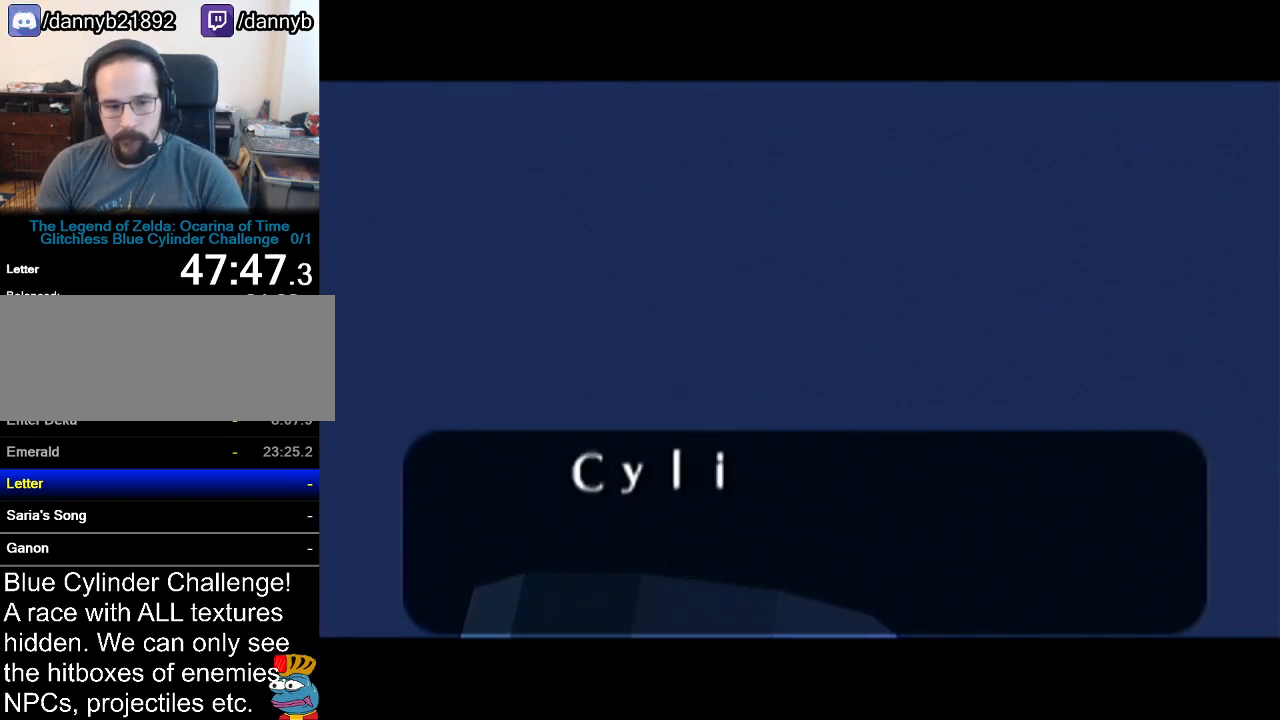
{"buttons": ["A"], "left_stick": "center", "events": [[33, "A", "down"], [83, "A", "up"], [100, "B", "down"], [133, "A", "down"], [133, "B", "up"], [234, "A", "up"], [234, "B", "down"], [250, "A", "down"], [250, "B", "up"], [317, "A", "up"], [317, "B", "down"], [384, "A", "down"], [384, "B", "up"], [450, "A", "up"], [450, "B", "down"], [500, "A", "down"], [500, "B", "up"]]}
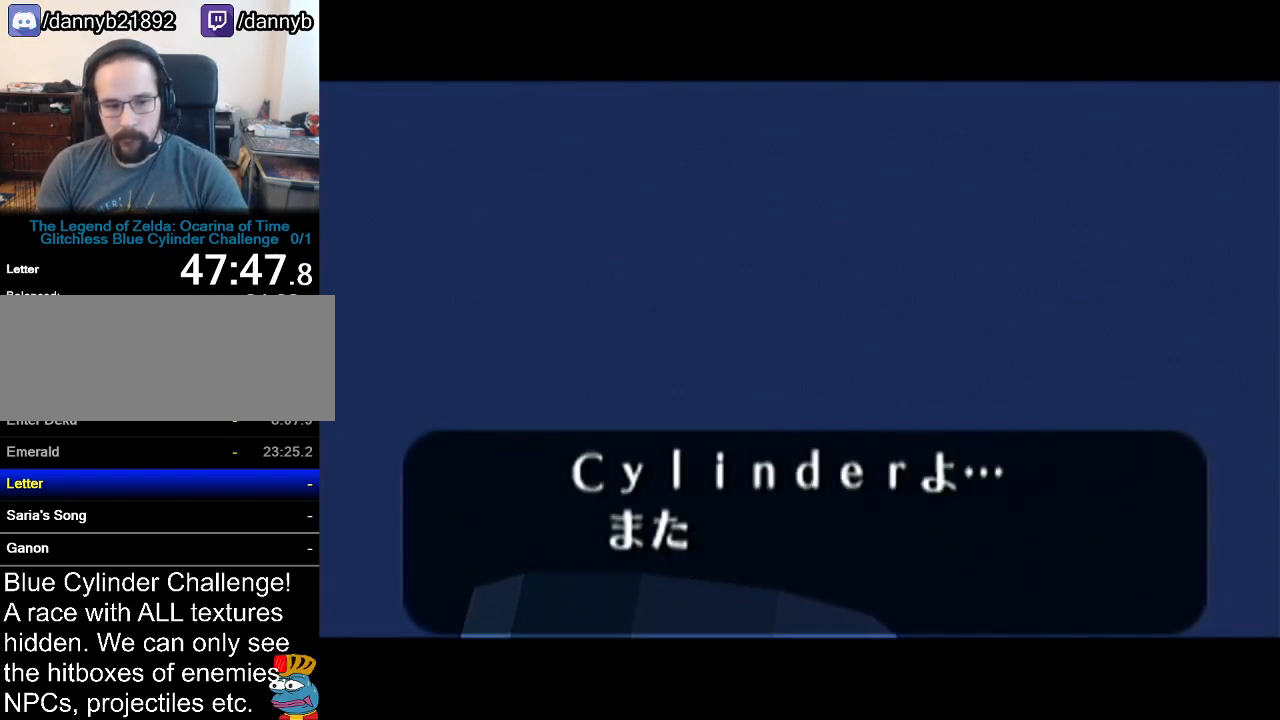
{"buttons": [], "left_stick": "center", "events": [[84, "A", "up"], [84, "B", "down"], [134, "A", "down"], [134, "B", "up"], [201, "A", "up"], [217, "B", "down"], [251, "B", "up"], [284, "A", "down"], [317, "A", "up"], [351, "B", "down"], [418, "A", "down"], [418, "B", "up"], [451, "A", "up"], [451, "B", "down"], [501, "B", "up"]]}
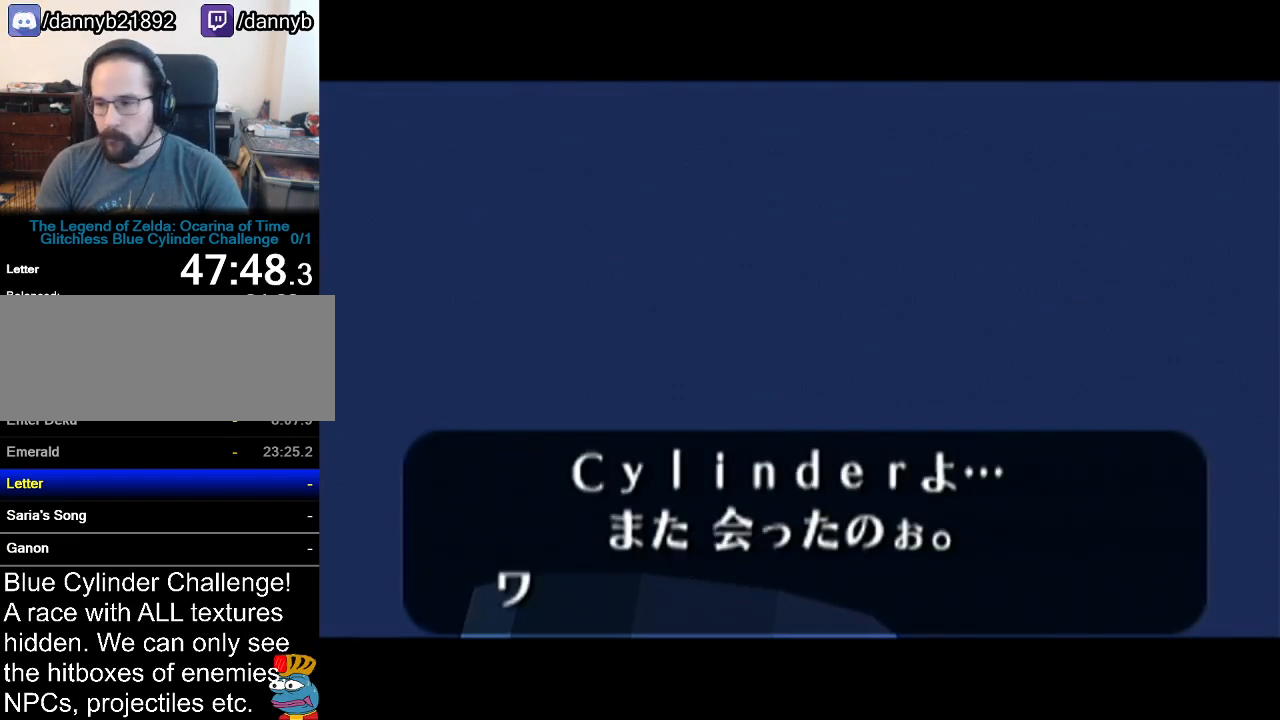
{"buttons": ["A"], "left_stick": "center", "events": [[33, "A", "down"], [67, "A", "up"], [100, "B", "down"], [133, "A", "down"], [133, "B", "up"], [200, "A", "up"], [200, "B", "down"], [250, "B", "up"], [284, "A", "down"], [334, "A", "up"], [350, "B", "down"], [384, "A", "down"], [384, "B", "up"], [450, "A", "up"], [484, "B", "down"], [500, "A", "down"], [500, "B", "up"]]}
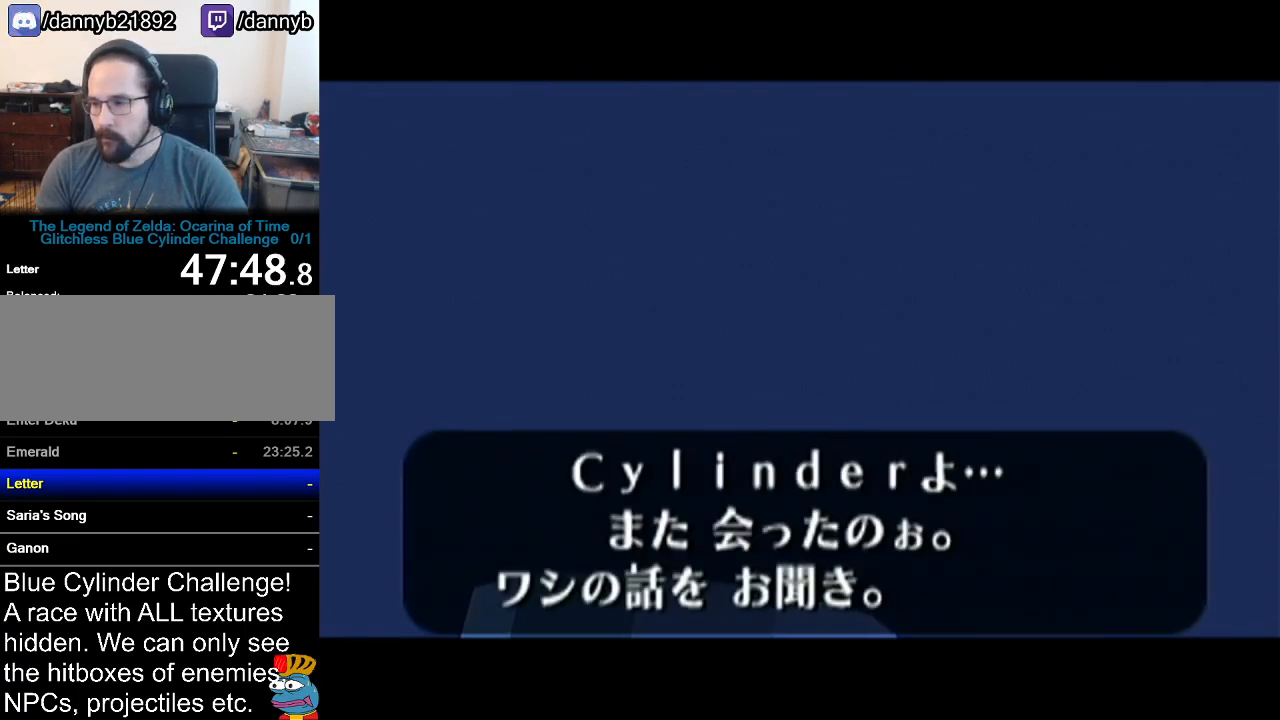
{"buttons": ["A"], "left_stick": "center", "events": [[67, "A", "up"], [67, "B", "down"], [134, "A", "down"], [134, "B", "up"], [134, "Z", "down"], [201, "A", "up"], [201, "B", "down"], [201, "Z", "up"], [267, "A", "down"], [267, "B", "up"], [267, "Z", "down"], [284, "Z", "up"], [317, "A", "up"], [317, "B", "down"], [351, "A", "down"], [351, "B", "up"], [351, "Z", "down"], [418, "Z", "up"], [451, "A", "up"], [451, "B", "down"], [468, "B", "up"], [501, "A", "down"]]}
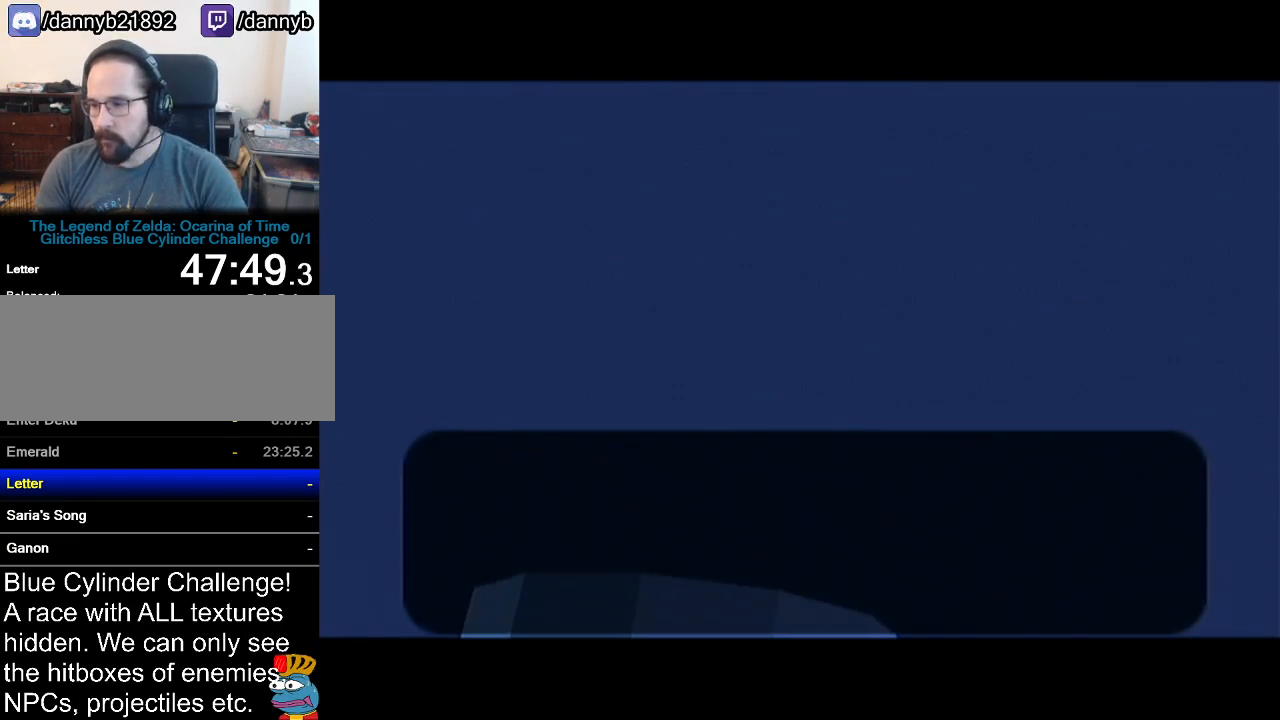
{"buttons": [], "left_stick": "center", "events": [[33, "A", "up"], [267, "B", "down"], [350, "B", "up"]]}
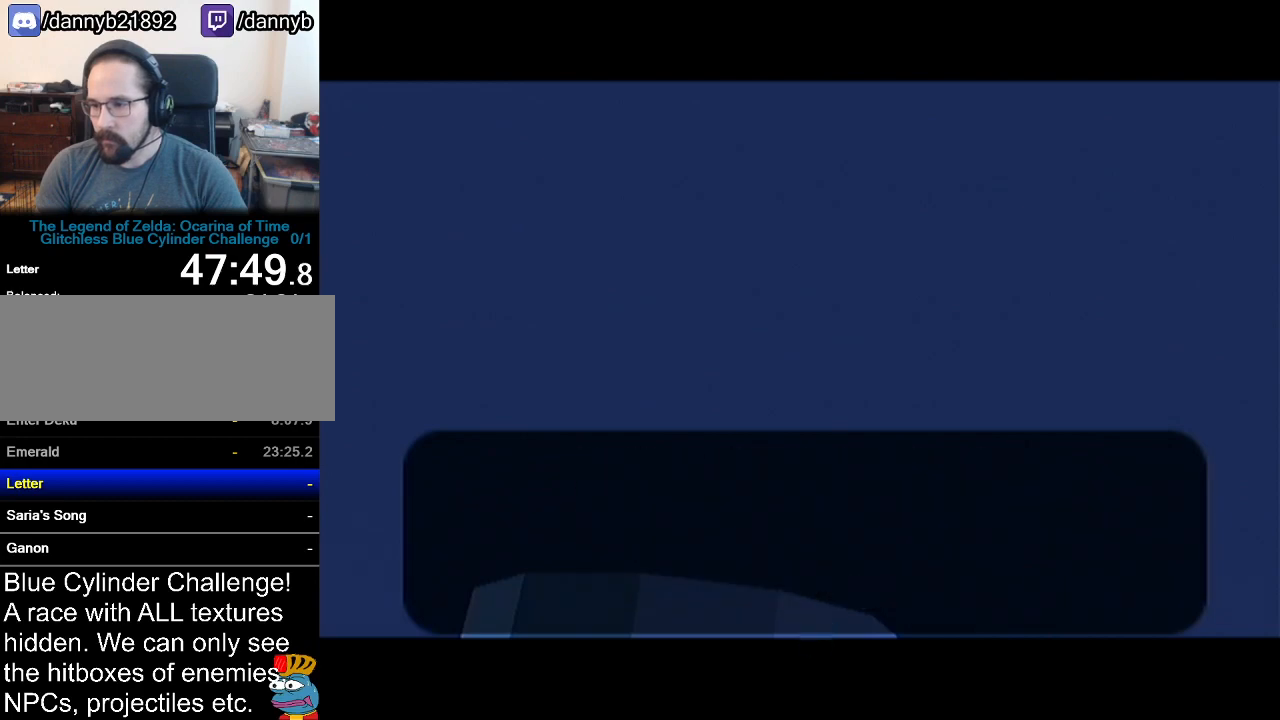
{"buttons": ["A", "B"], "left_stick": "center", "events": [[67, "B", "down"], [167, "B", "up"], [201, "left_stick", "down"], [351, "A", "down"], [351, "left_stick", "center"], [384, "A", "up"], [418, "B", "down"], [468, "A", "down"]]}
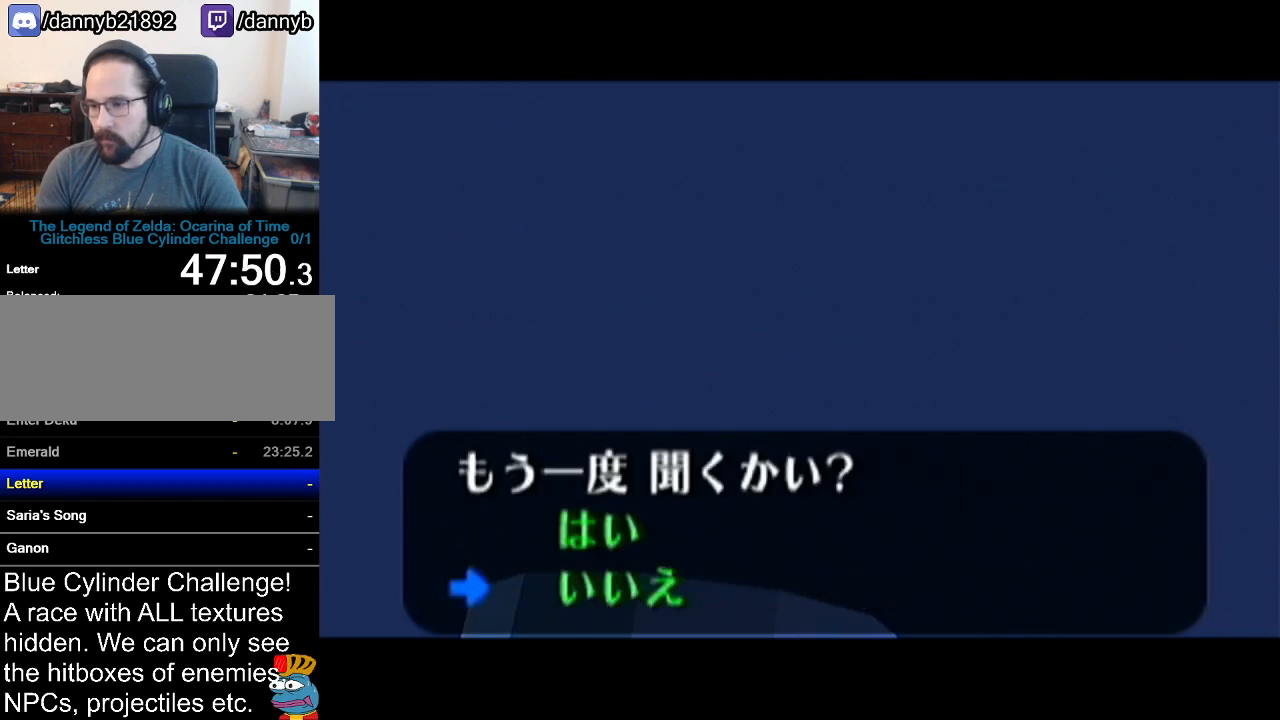
{"buttons": ["A"], "left_stick": "center", "events": [[50, "A", "up"], [50, "B", "up"], [117, "A", "down"], [184, "B", "down"], [217, "A", "up"], [217, "B", "up"], [284, "B", "down"], [334, "A", "down"], [334, "B", "up"], [401, "A", "up"], [401, "B", "down"], [467, "A", "down"], [467, "B", "up"]]}
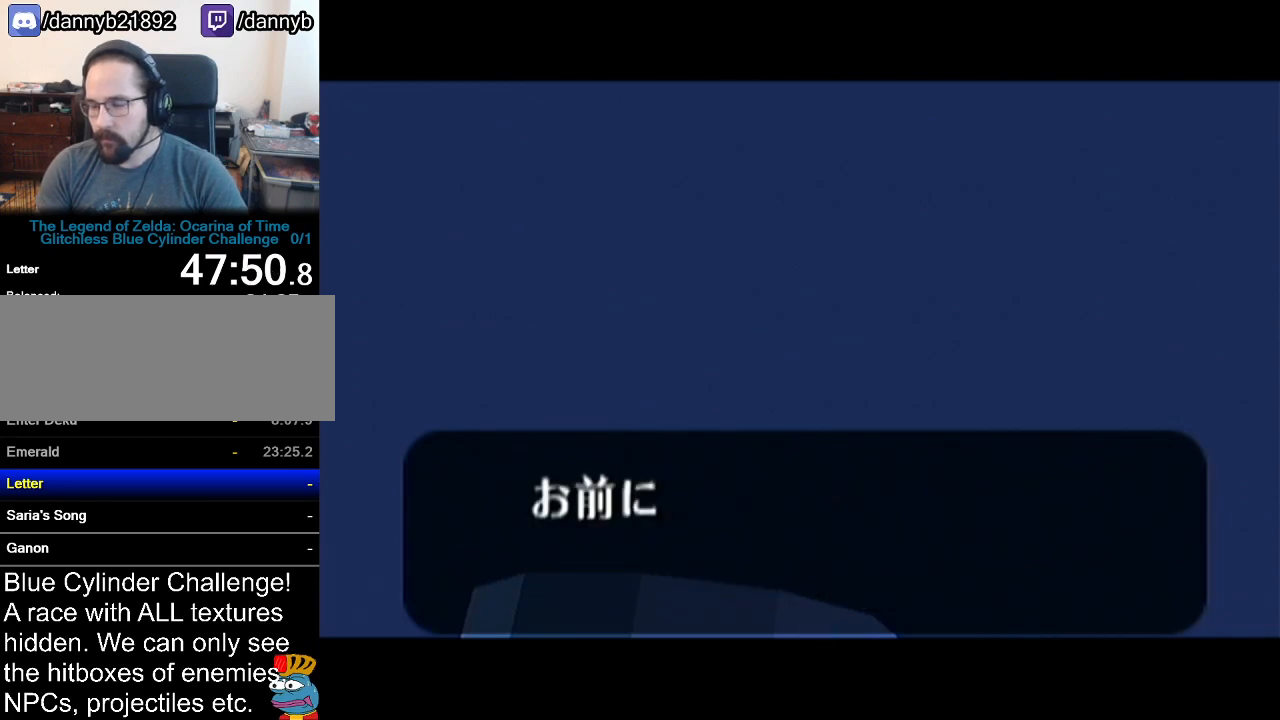
{"buttons": ["A"], "left_stick": "center", "events": [[16, "A", "up"], [16, "B", "down"], [83, "A", "down"], [83, "B", "up"], [150, "A", "up"], [183, "B", "down"], [200, "A", "down"], [200, "B", "up"], [267, "A", "up"], [267, "B", "down"], [300, "A", "down"], [300, "B", "up"], [400, "A", "up"], [400, "B", "down"], [467, "A", "down"], [467, "B", "up"]]}
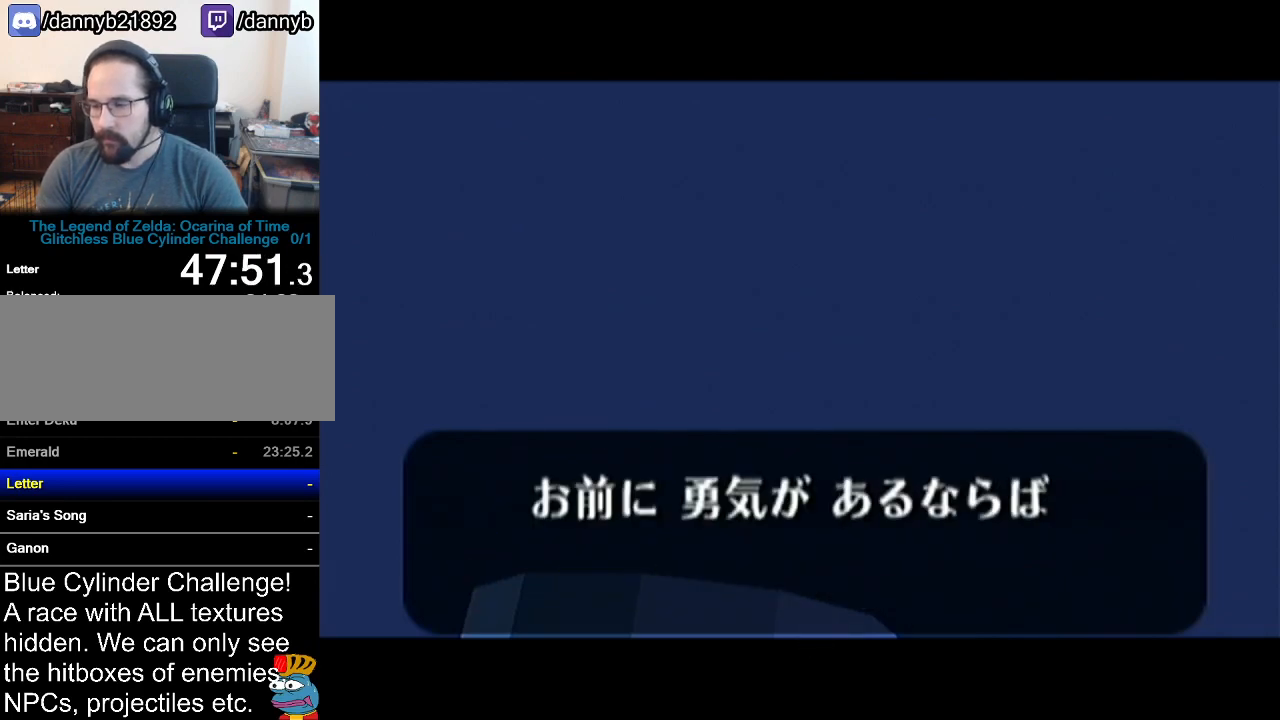
{"buttons": ["A"], "left_stick": "center", "events": [[17, "A", "up"], [17, "B", "down"], [84, "A", "down"], [84, "B", "up"], [150, "A", "up"], [184, "B", "down"], [217, "B", "up"], [234, "A", "down"], [267, "A", "up"], [267, "B", "down"], [334, "A", "down"], [334, "B", "up"], [367, "A", "up"], [401, "B", "down"], [451, "A", "down"], [451, "B", "up"]]}
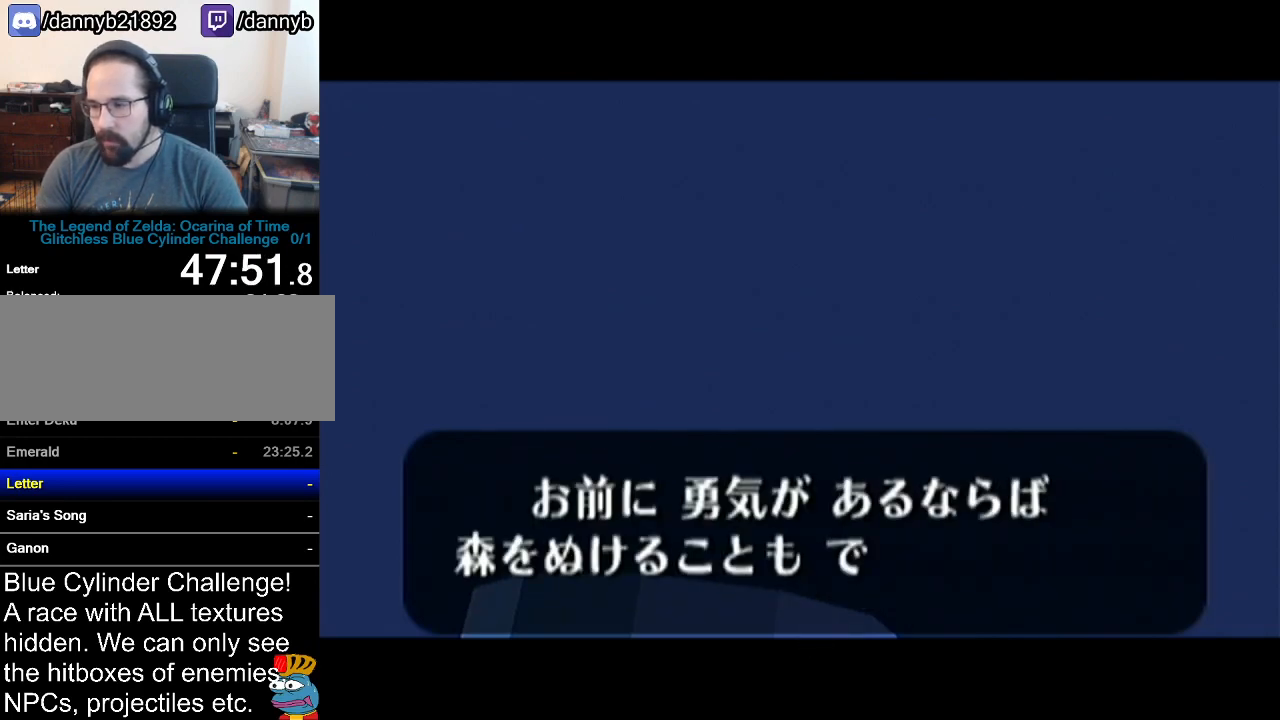
{"buttons": ["B"], "left_stick": "center", "events": [[33, "A", "up"], [33, "B", "down"], [83, "A", "down"], [83, "B", "up"], [150, "A", "up"], [183, "B", "down"], [200, "A", "down"], [200, "B", "up"], [200, "Z", "down"], [233, "Z", "up"], [283, "A", "up"], [283, "B", "down"], [300, "B", "up"], [300, "Z", "down"], [333, "A", "down"], [367, "Z", "up"], [400, "A", "up"], [400, "B", "down"], [434, "A", "down"], [434, "B", "up"], [434, "Z", "down"], [484, "A", "up"], [484, "B", "down"], [484, "Z", "up"]]}
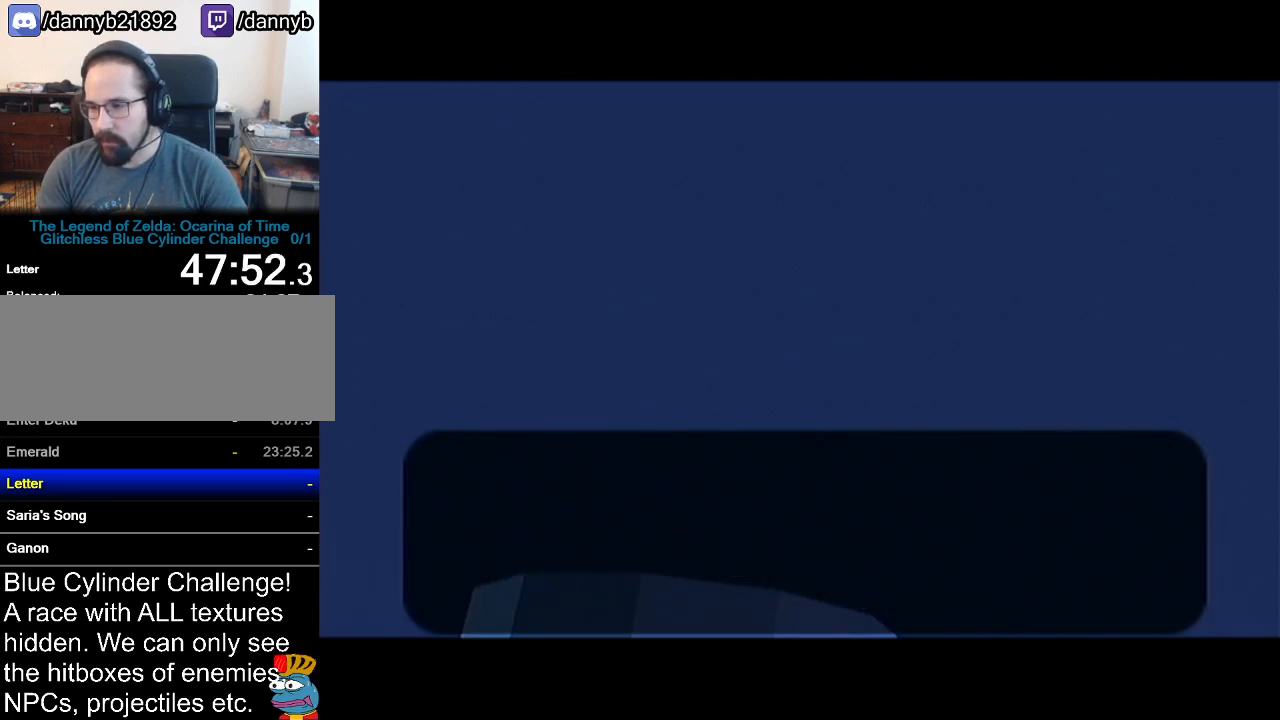
{"buttons": ["B"], "left_stick": "center", "events": [[50, "A", "down"], [50, "B", "up"], [84, "A", "up"], [267, "A", "down"], [334, "A", "up"], [367, "B", "down"], [401, "B", "up"], [417, "A", "down"], [467, "A", "up"], [484, "B", "down"]]}
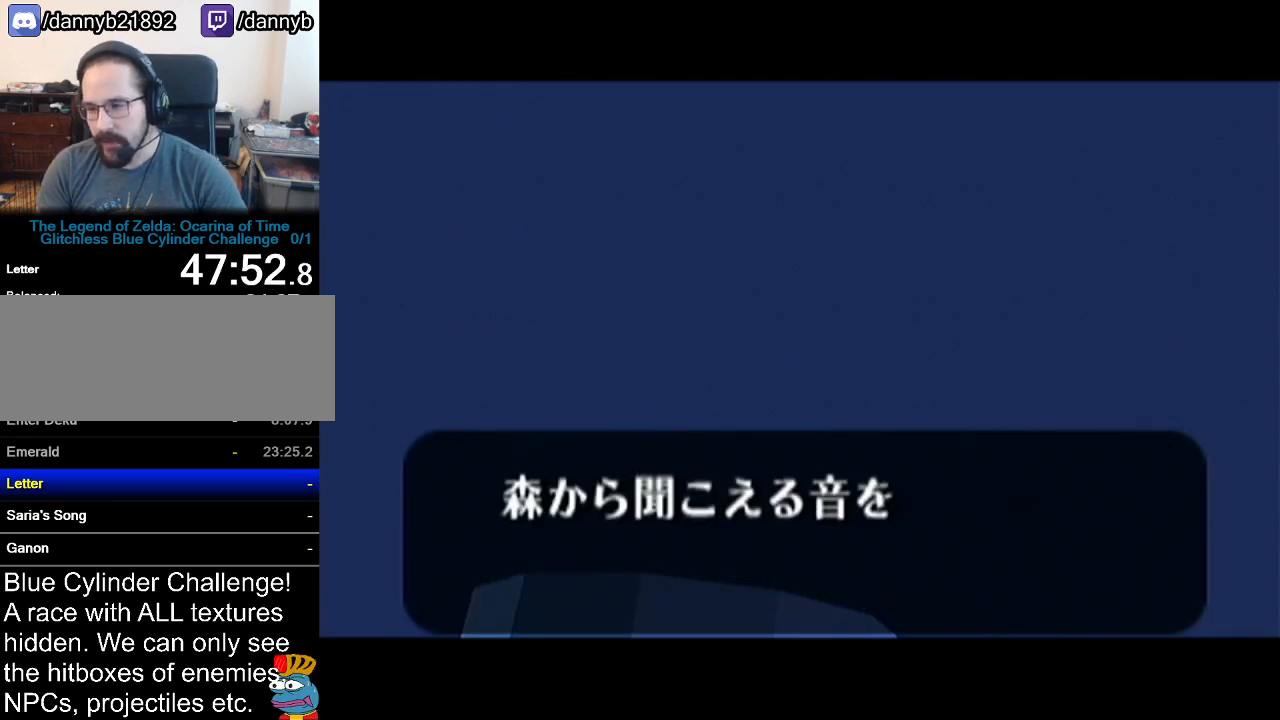
{"buttons": ["B"], "left_stick": "center", "events": [[16, "A", "down"], [16, "B", "up"], [83, "A", "up"], [117, "B", "down"], [150, "A", "down"], [150, "B", "up"], [217, "A", "up"], [233, "B", "down"], [267, "B", "up"], [300, "A", "down"], [367, "A", "up"], [367, "B", "down"], [400, "A", "down"], [400, "B", "up"], [484, "A", "up"], [484, "B", "down"]]}
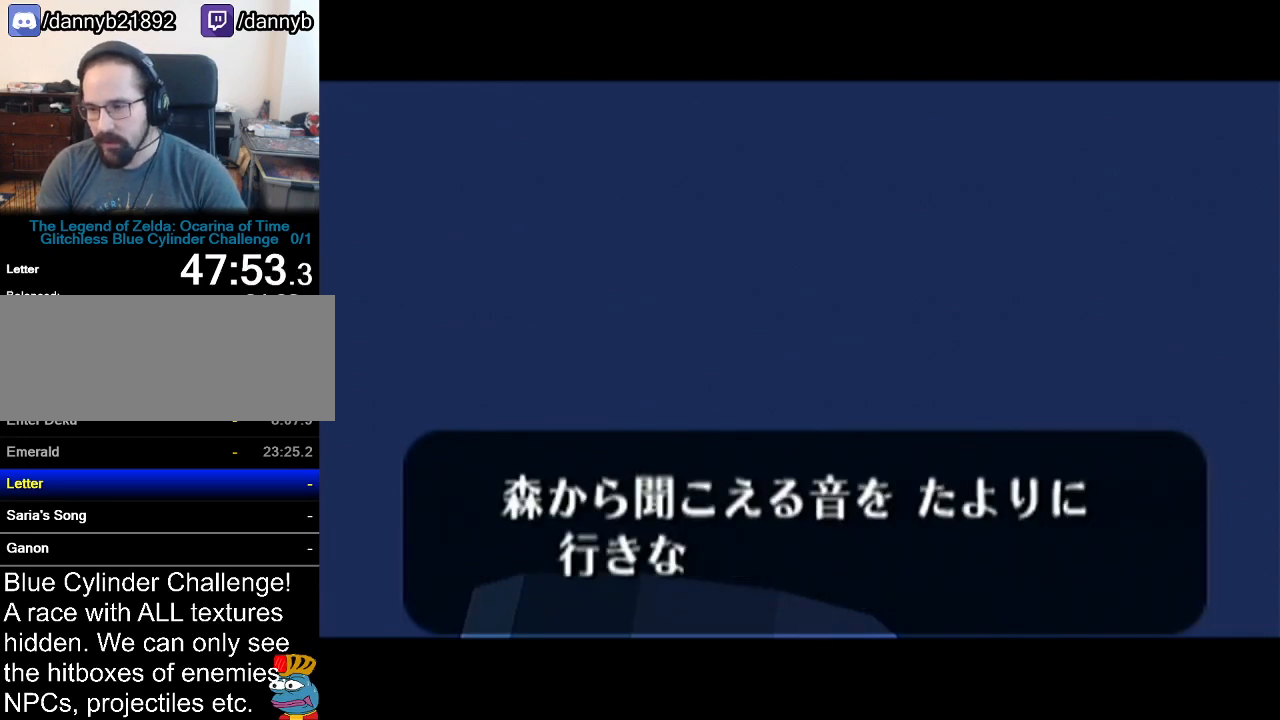
{"buttons": ["B"], "left_stick": "center", "events": [[50, "A", "down"], [50, "B", "up"], [117, "A", "up"], [150, "B", "down"], [184, "A", "down"], [184, "B", "up"], [234, "A", "up"], [234, "B", "down"], [284, "A", "down"], [284, "B", "up"], [334, "A", "up"], [334, "B", "down"], [401, "A", "down"], [401, "B", "up"], [451, "A", "up"], [451, "B", "down"]]}
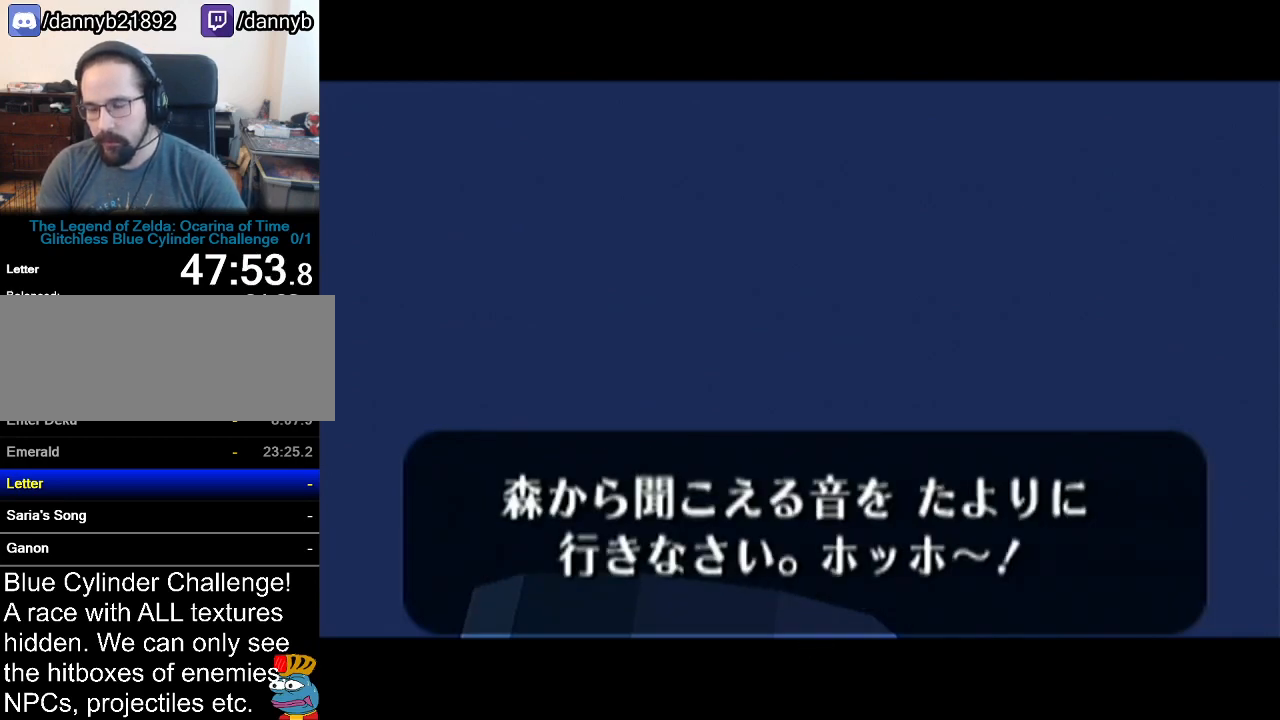
{"buttons": [], "left_stick": "center", "events": [[16, "A", "down"], [16, "B", "up"], [83, "A", "up"]]}